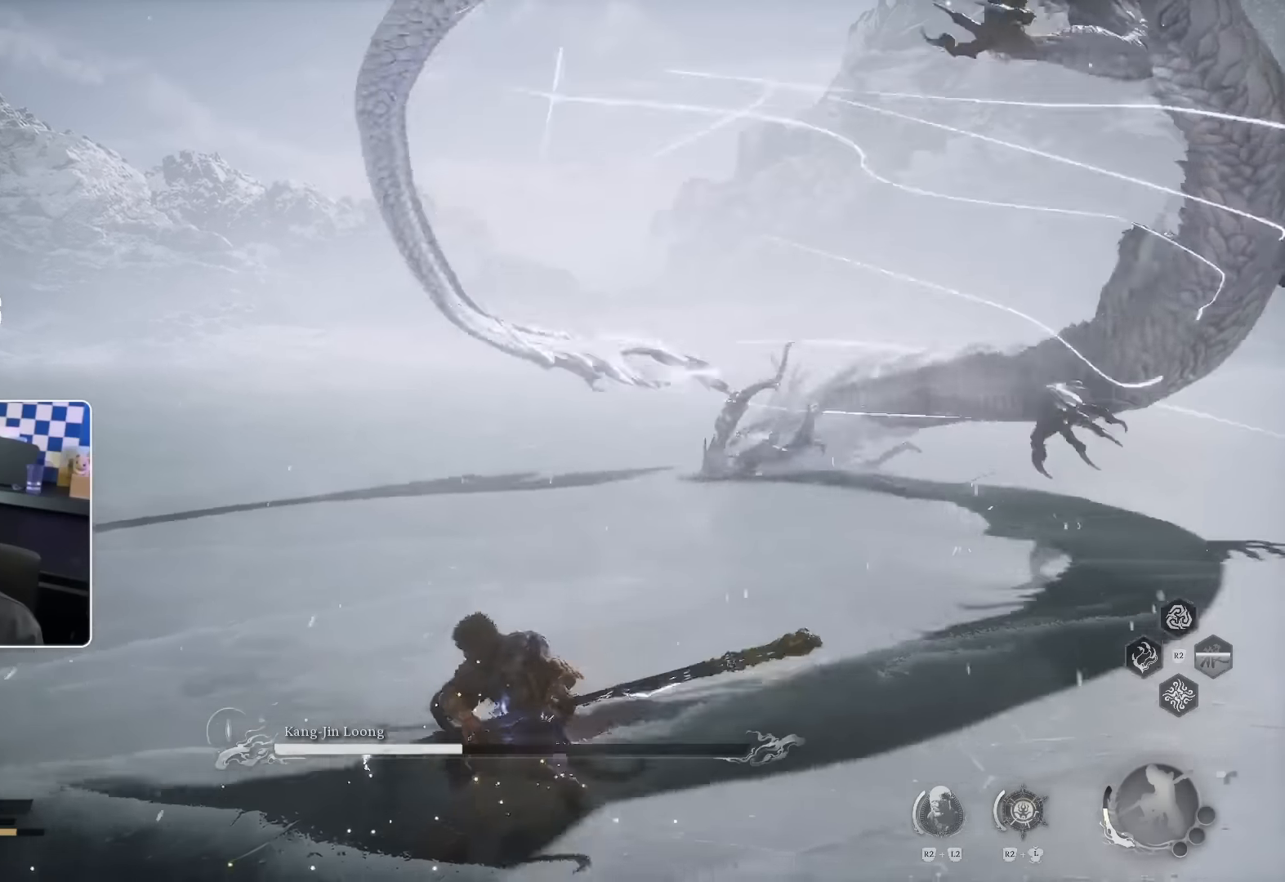
Gameplay with a controller (PlayStation layout); each line is a JSON object with the inputs held at the frame after it. "events" lists button and stick changes between this image and that frame as [ms after this image, input, new state], when the widget could be followed in between. Not read: L1 L2 L3 SQUARE TRIANGLE.
{"buttons": ["CROSS"], "left_stick": "up", "right_stick": "center", "events": [[333, "DPAD_LEFT", "down"], [417, "DPAD_LEFT", "up"]]}
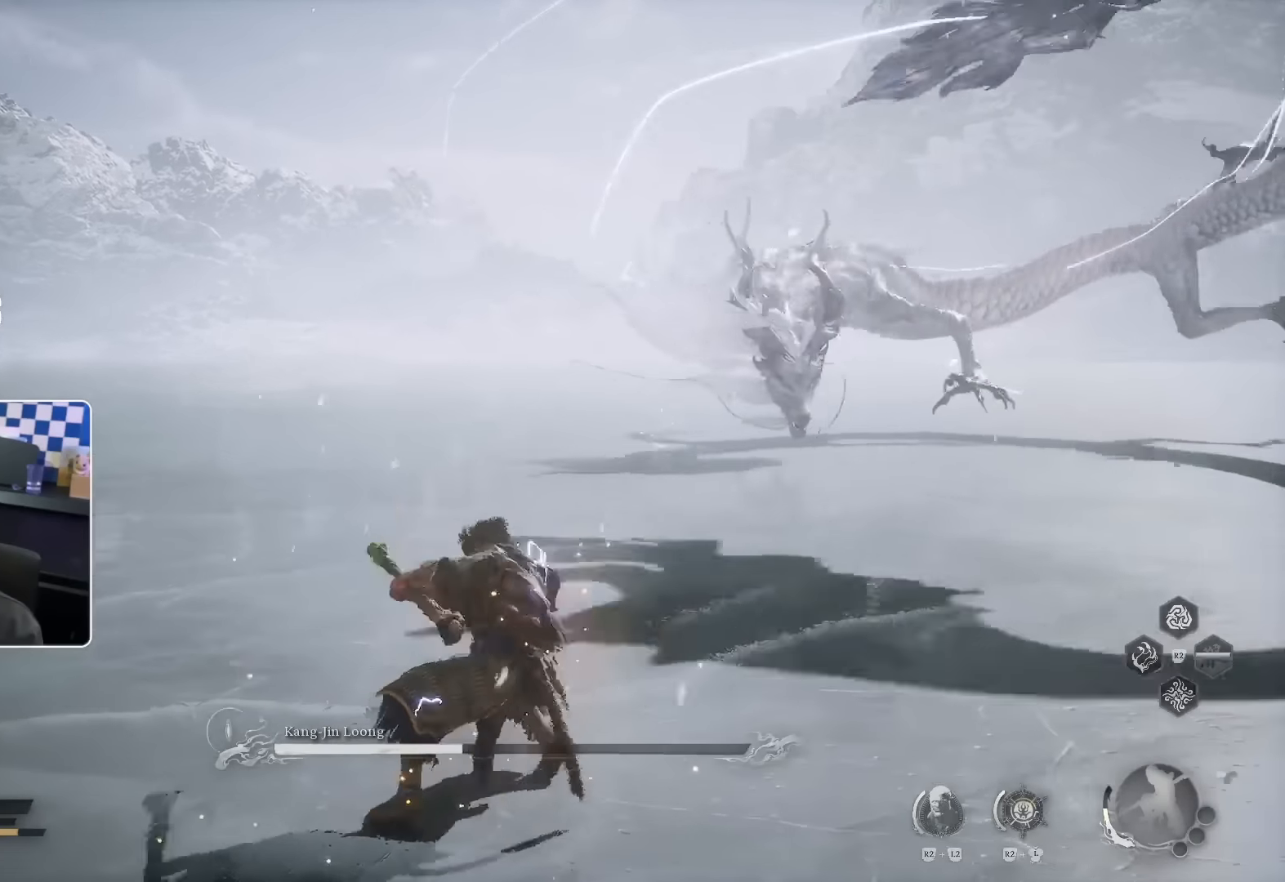
{"buttons": ["CROSS"], "left_stick": "up-right", "right_stick": "center", "events": [[100, "left_stick", "up-right"]]}
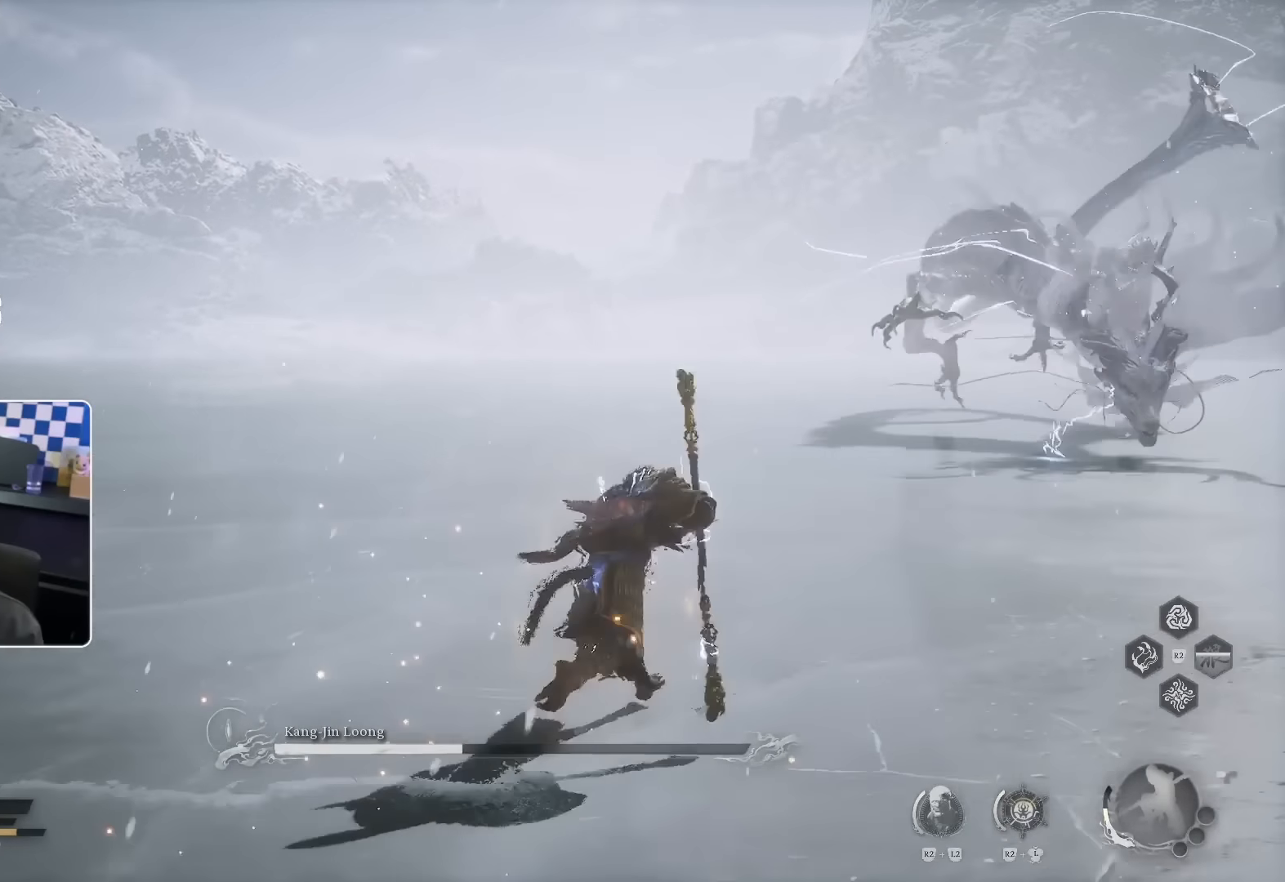
{"buttons": ["CROSS"], "left_stick": "up-right", "right_stick": "center", "events": []}
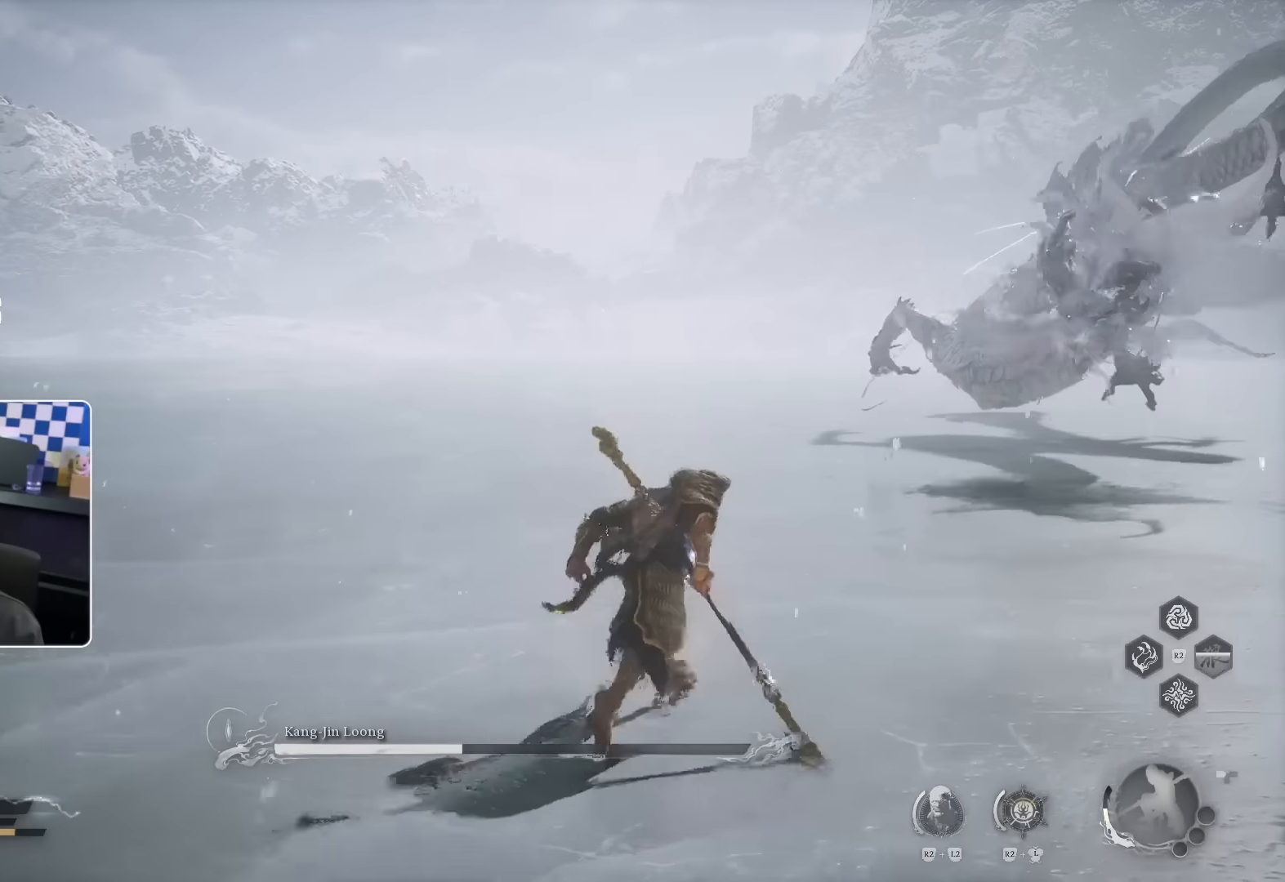
{"buttons": ["CROSS"], "left_stick": "up-right", "right_stick": "center", "events": []}
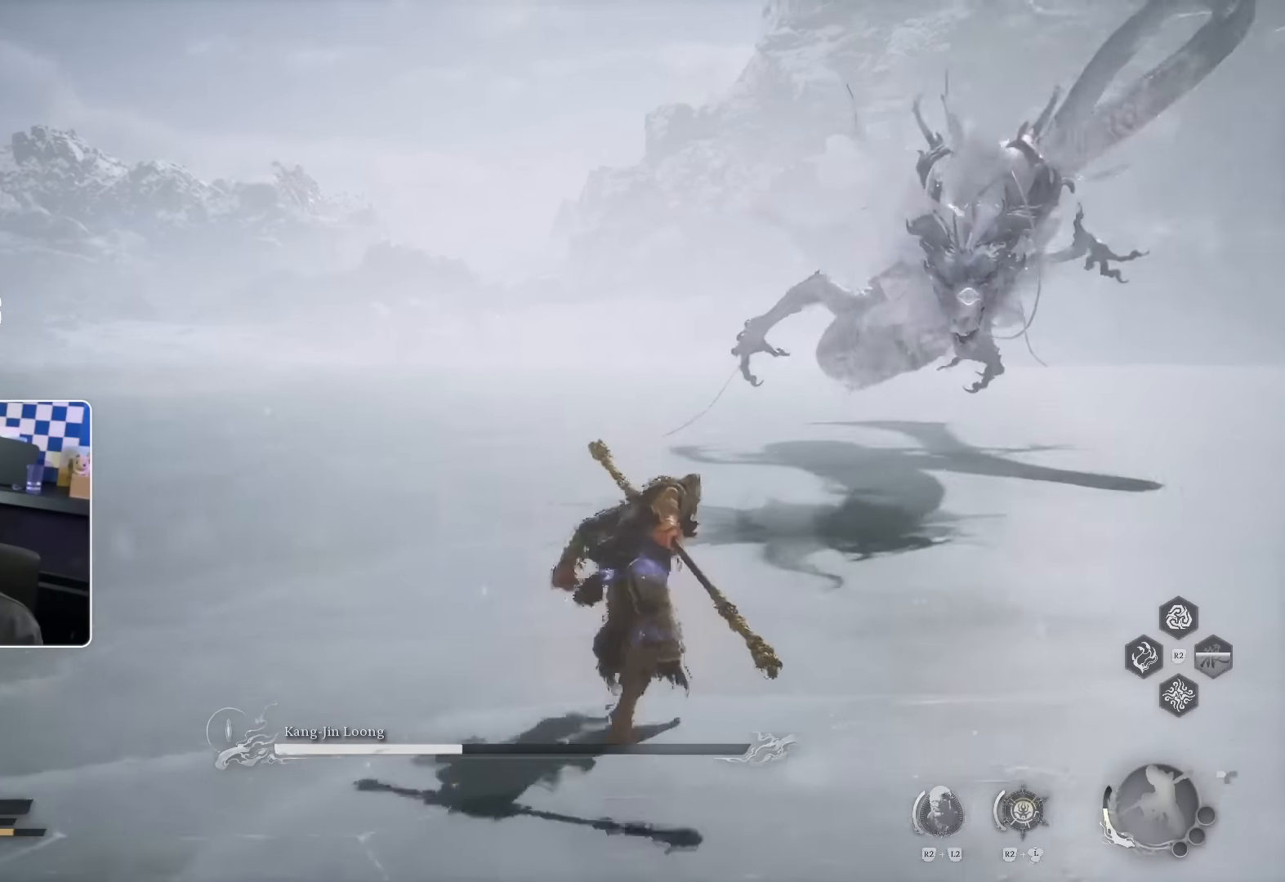
{"buttons": ["CROSS"], "left_stick": "up", "right_stick": "center", "events": [[100, "left_stick", "up"]]}
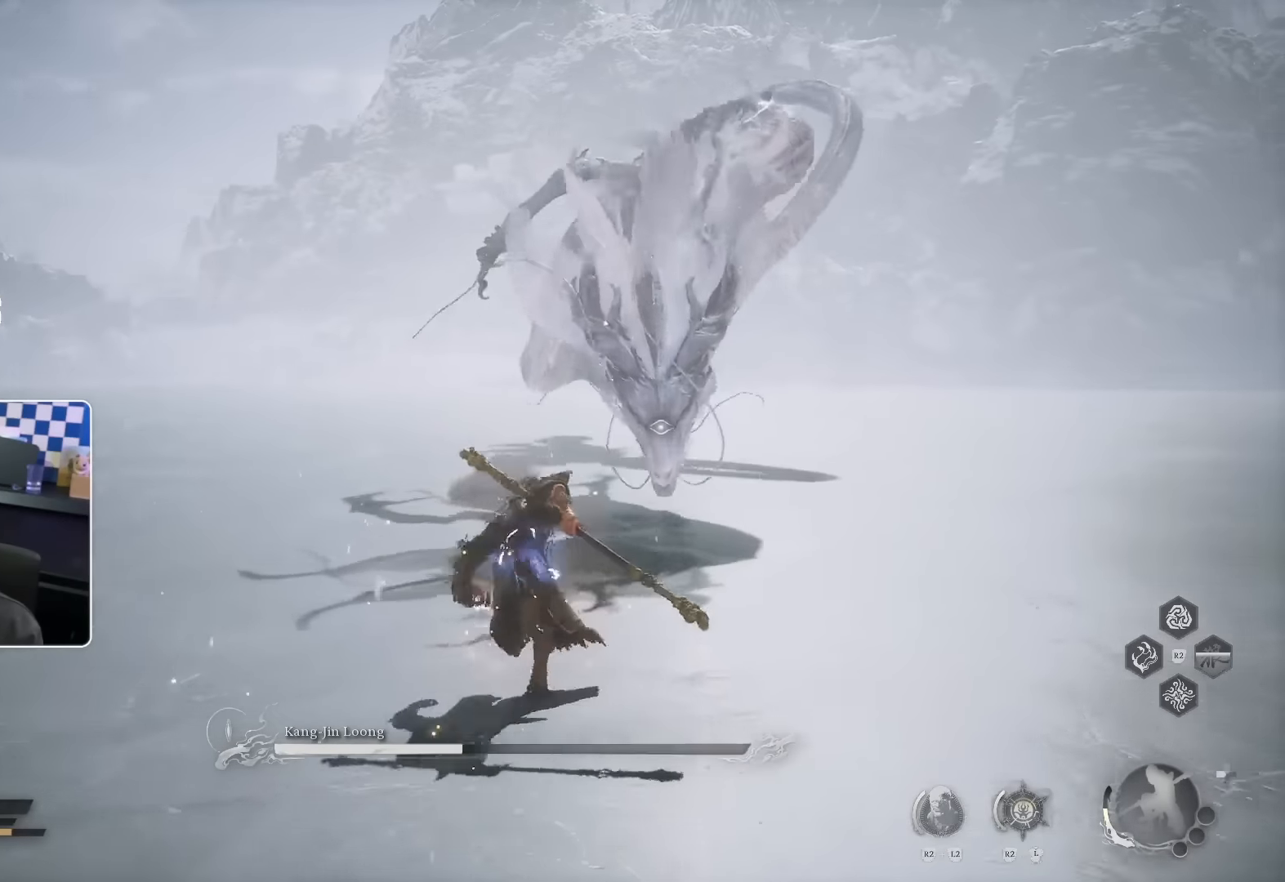
{"buttons": [], "left_stick": "up", "right_stick": "center"}
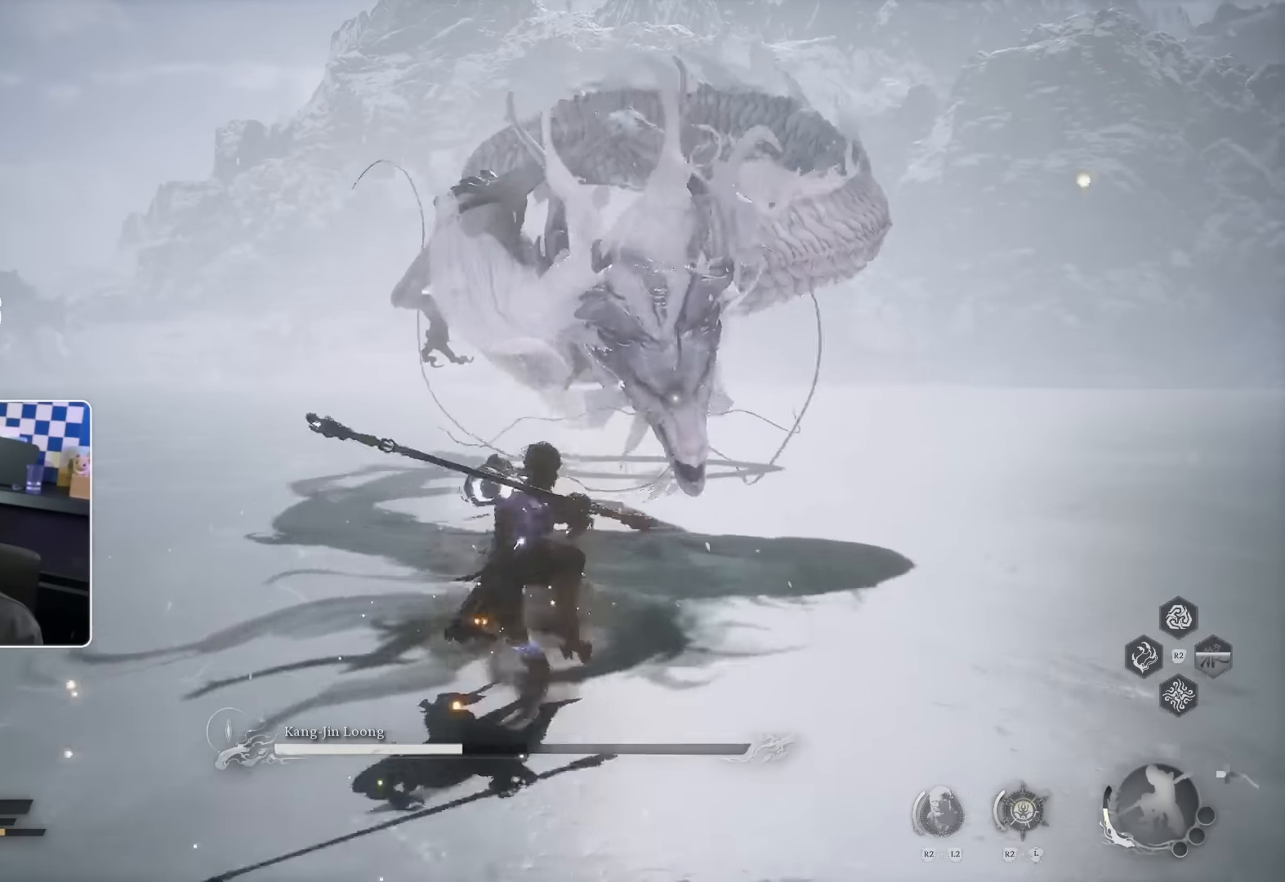
{"buttons": [], "left_stick": "up", "right_stick": "center", "events": []}
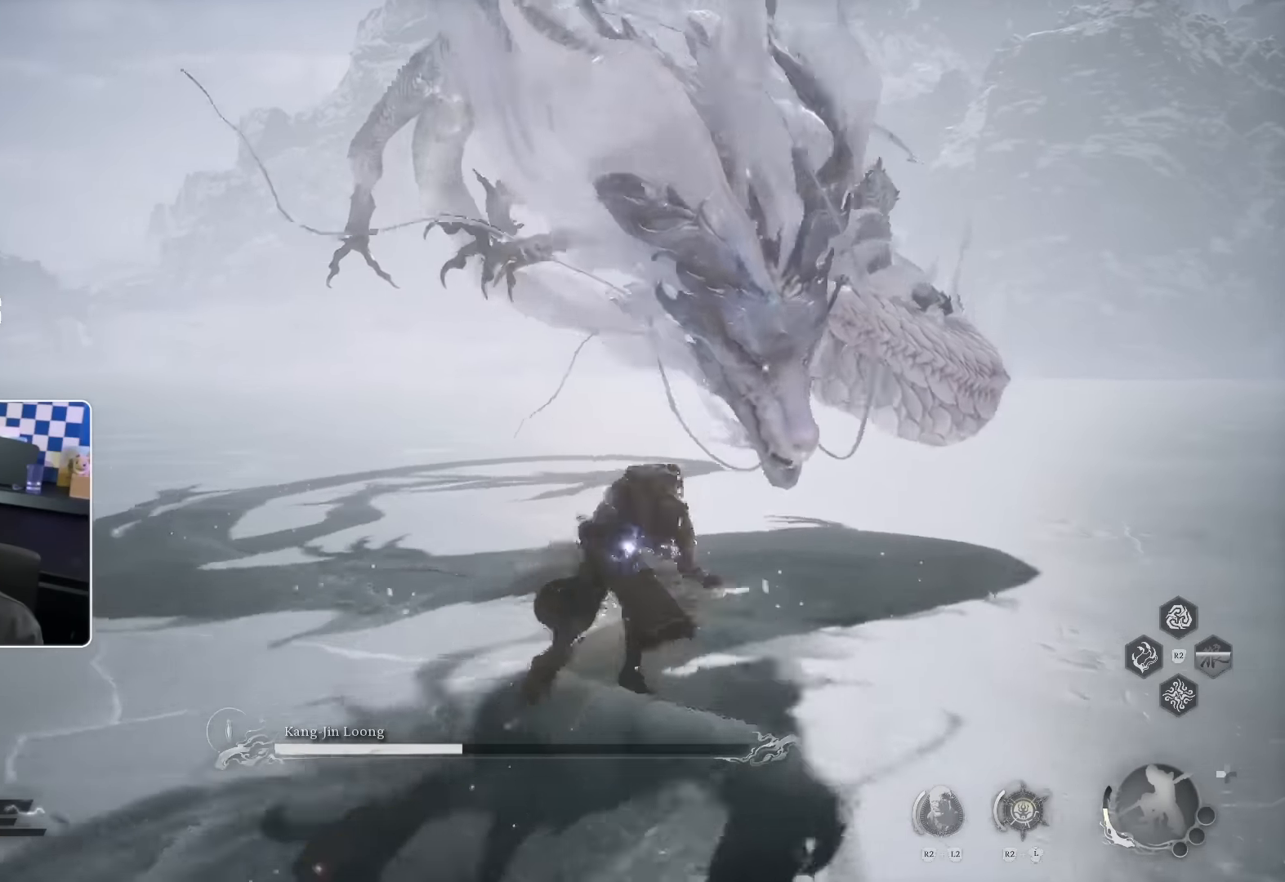
{"buttons": [], "left_stick": "up", "right_stick": "center", "events": []}
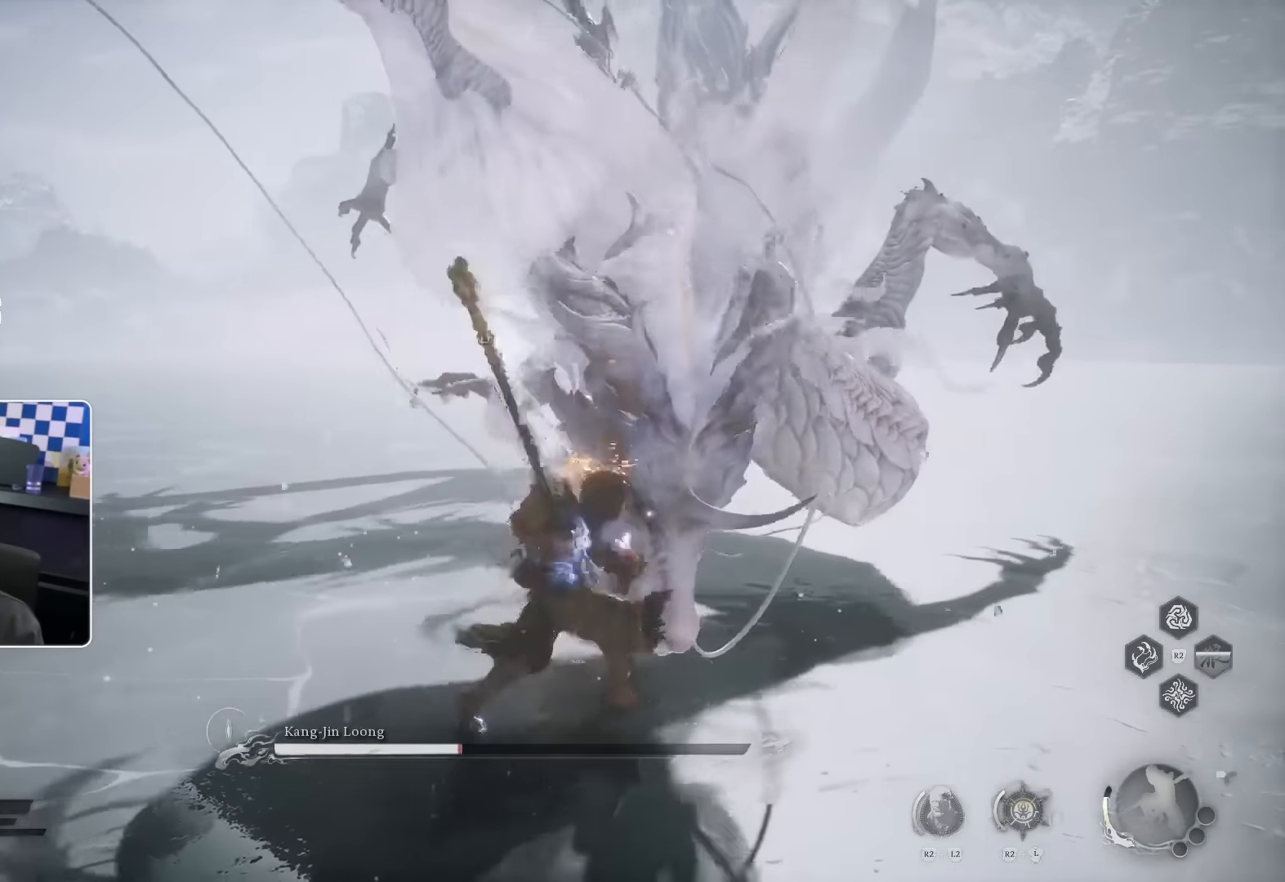
{"buttons": [], "left_stick": "up", "right_stick": "center", "events": []}
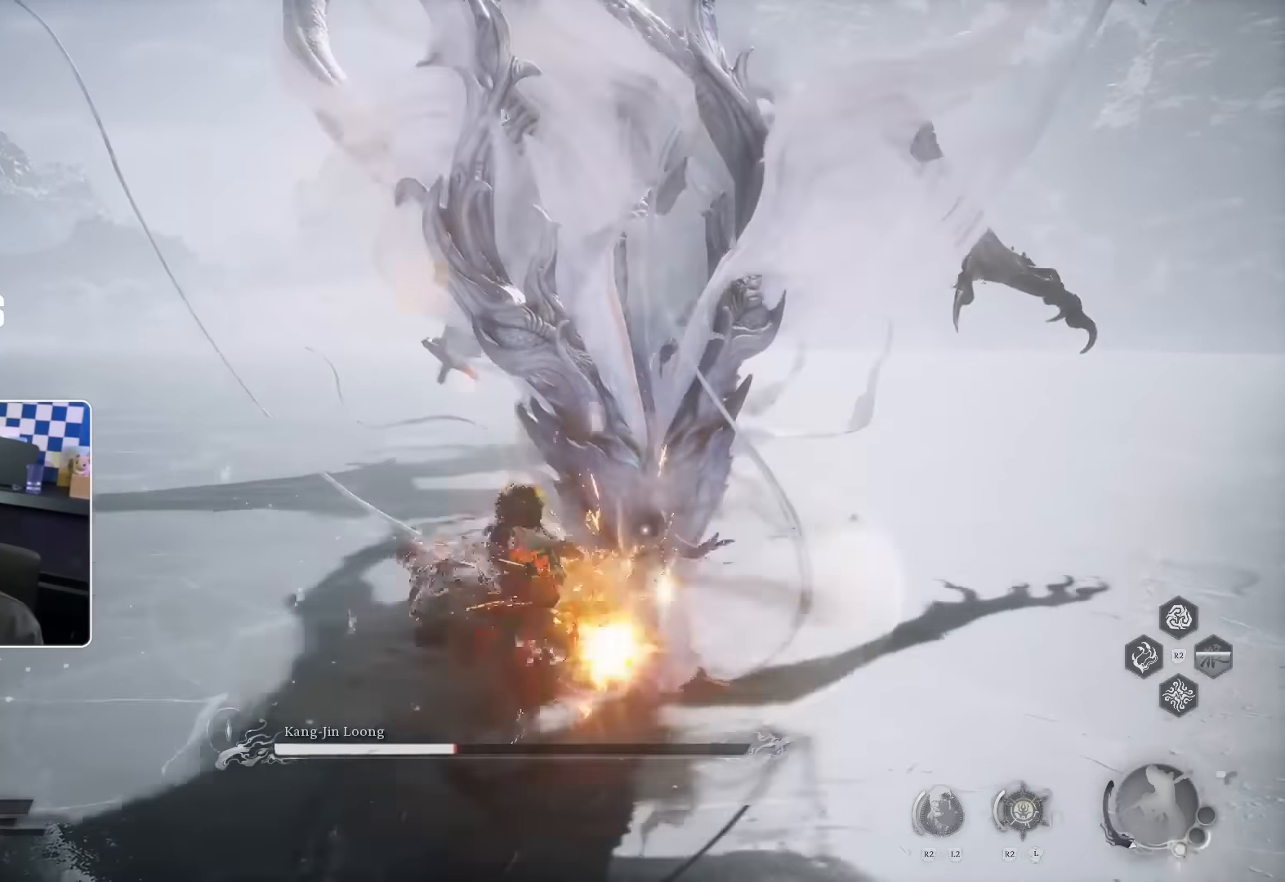
{"buttons": [], "left_stick": "up", "right_stick": "center", "events": []}
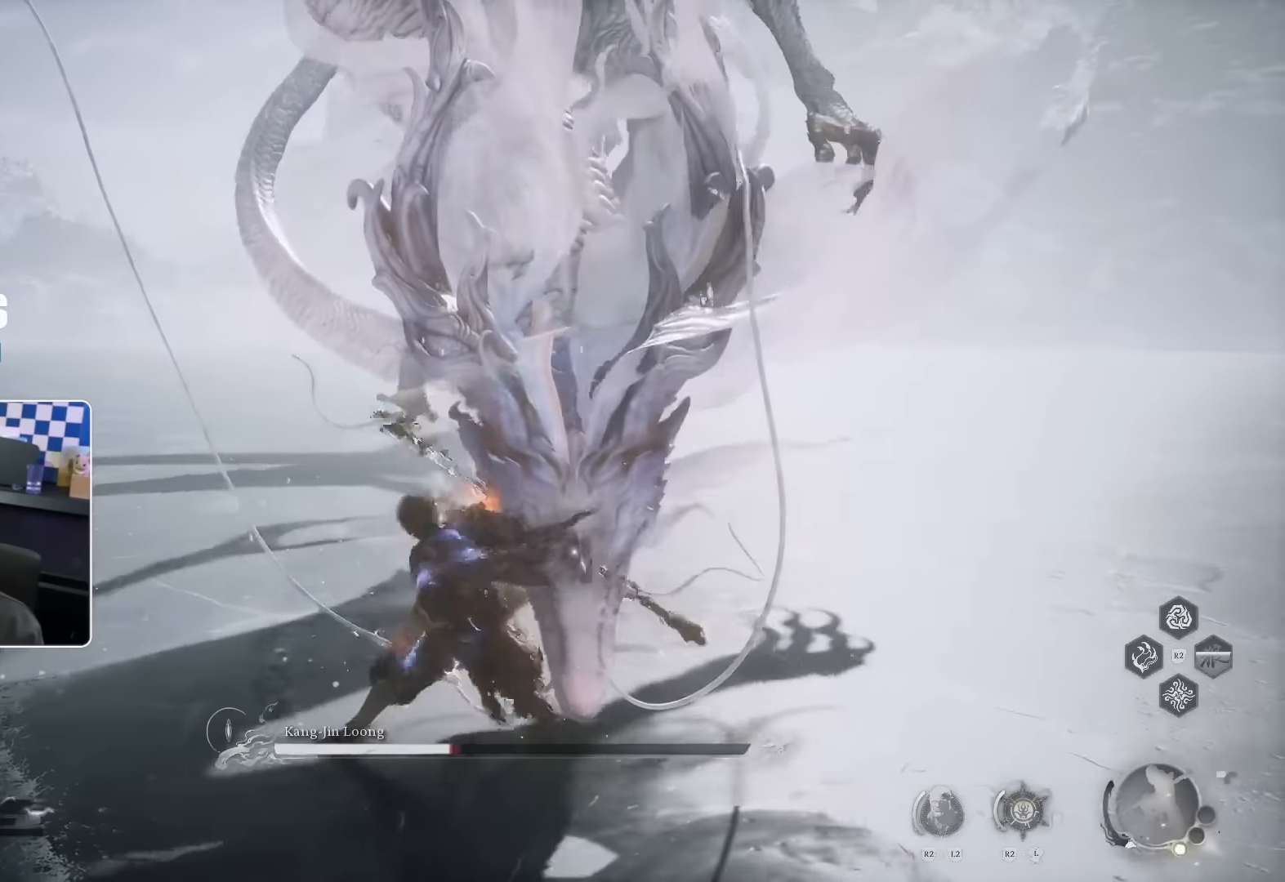
{"buttons": [], "left_stick": "up", "right_stick": "center", "events": []}
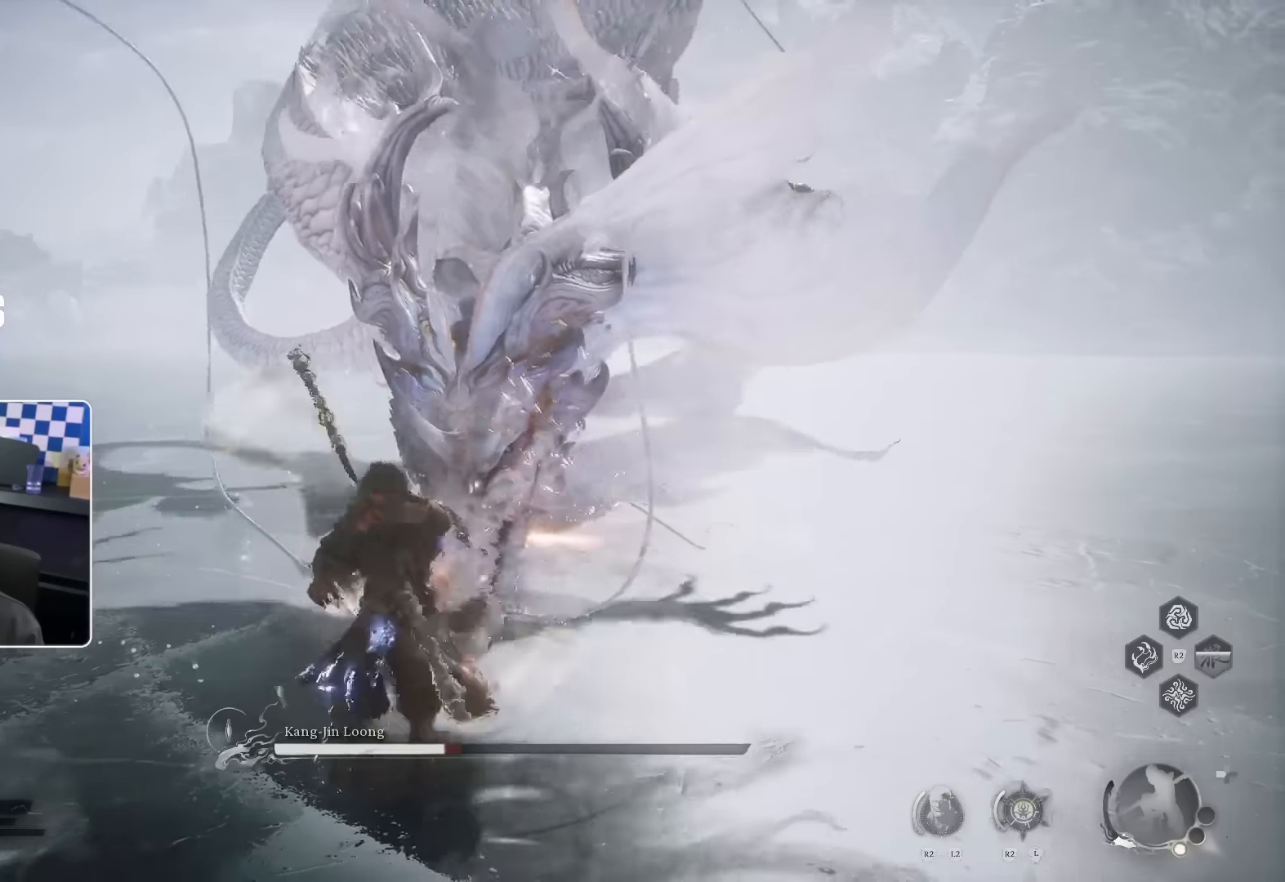
{"buttons": [], "left_stick": "up", "right_stick": "center", "events": []}
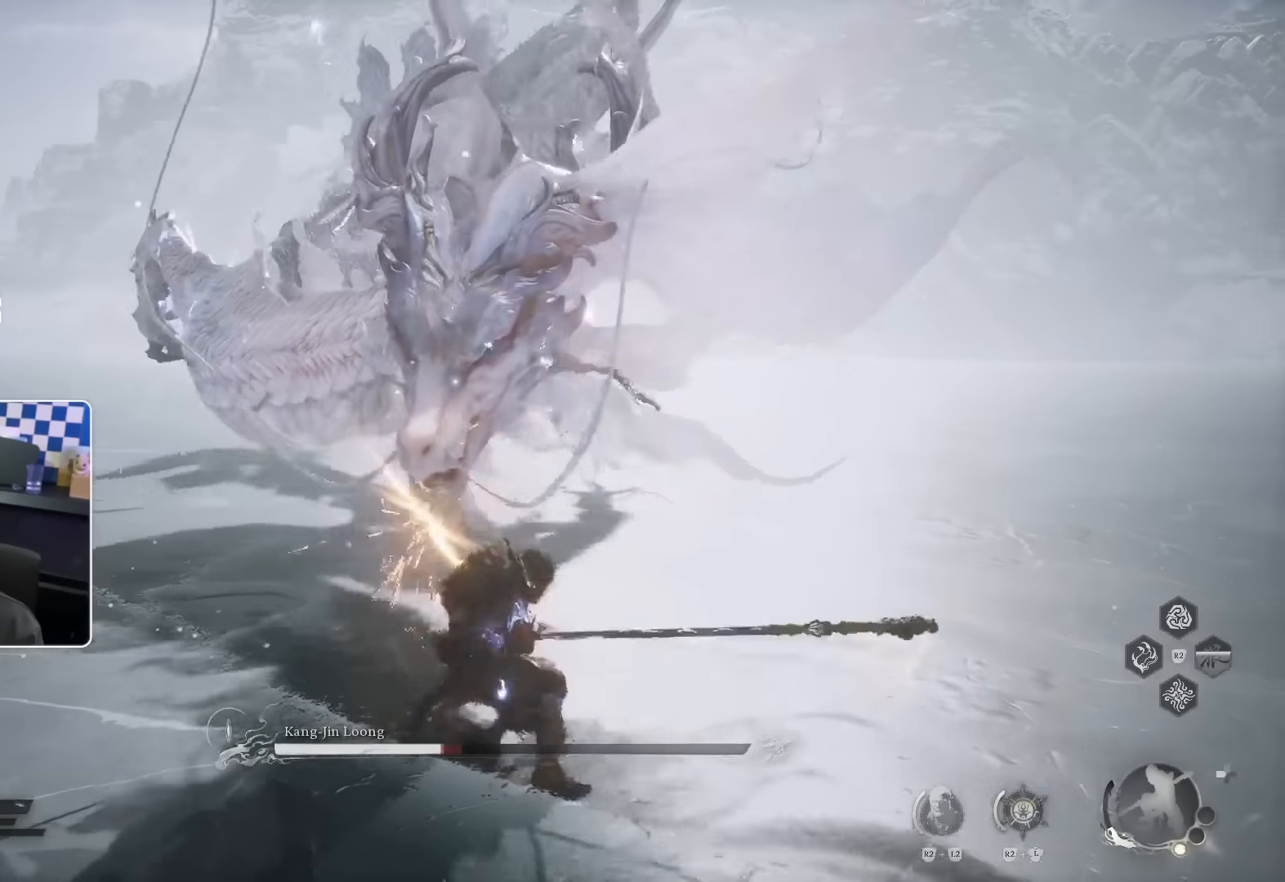
{"buttons": [], "left_stick": "up", "right_stick": "center", "events": []}
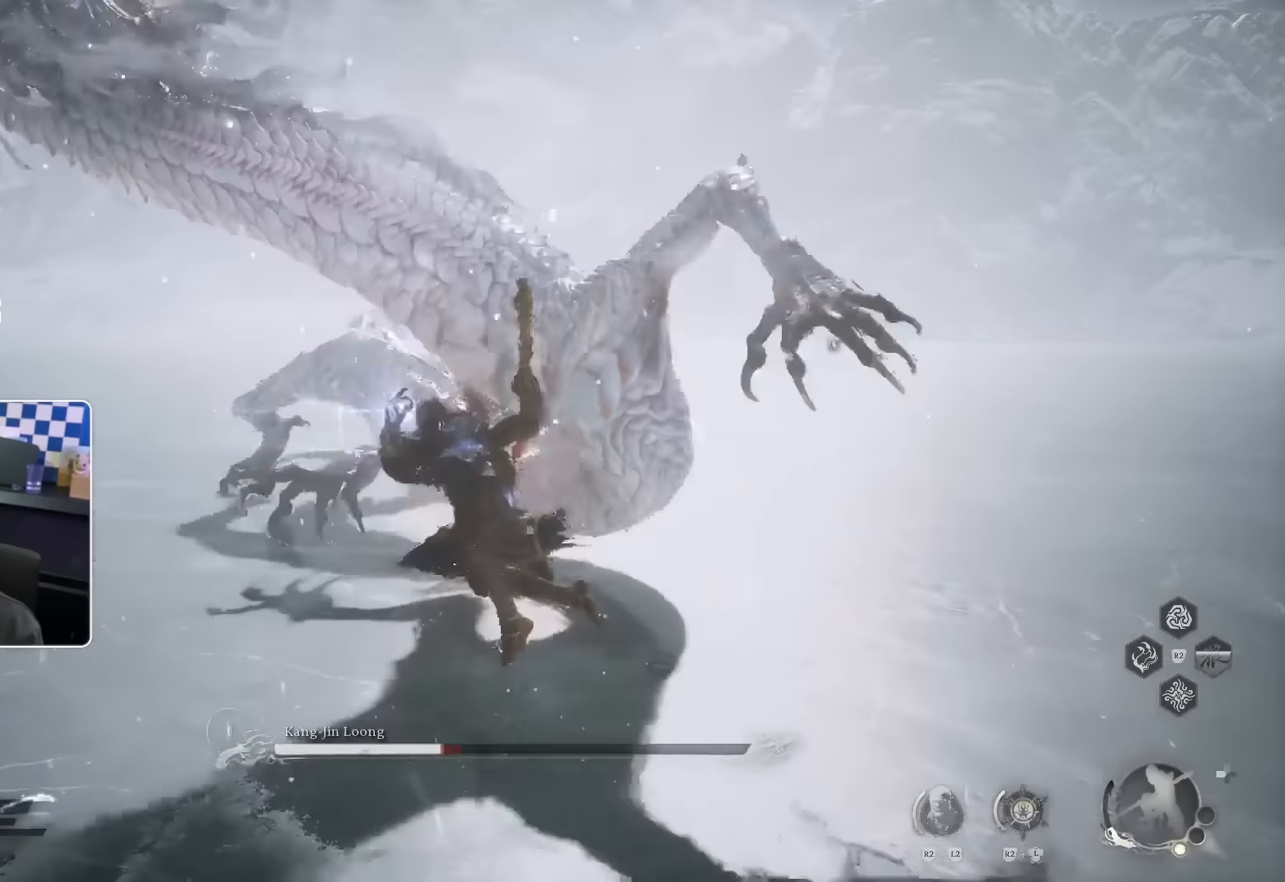
{"buttons": [], "left_stick": "up", "right_stick": "center", "events": []}
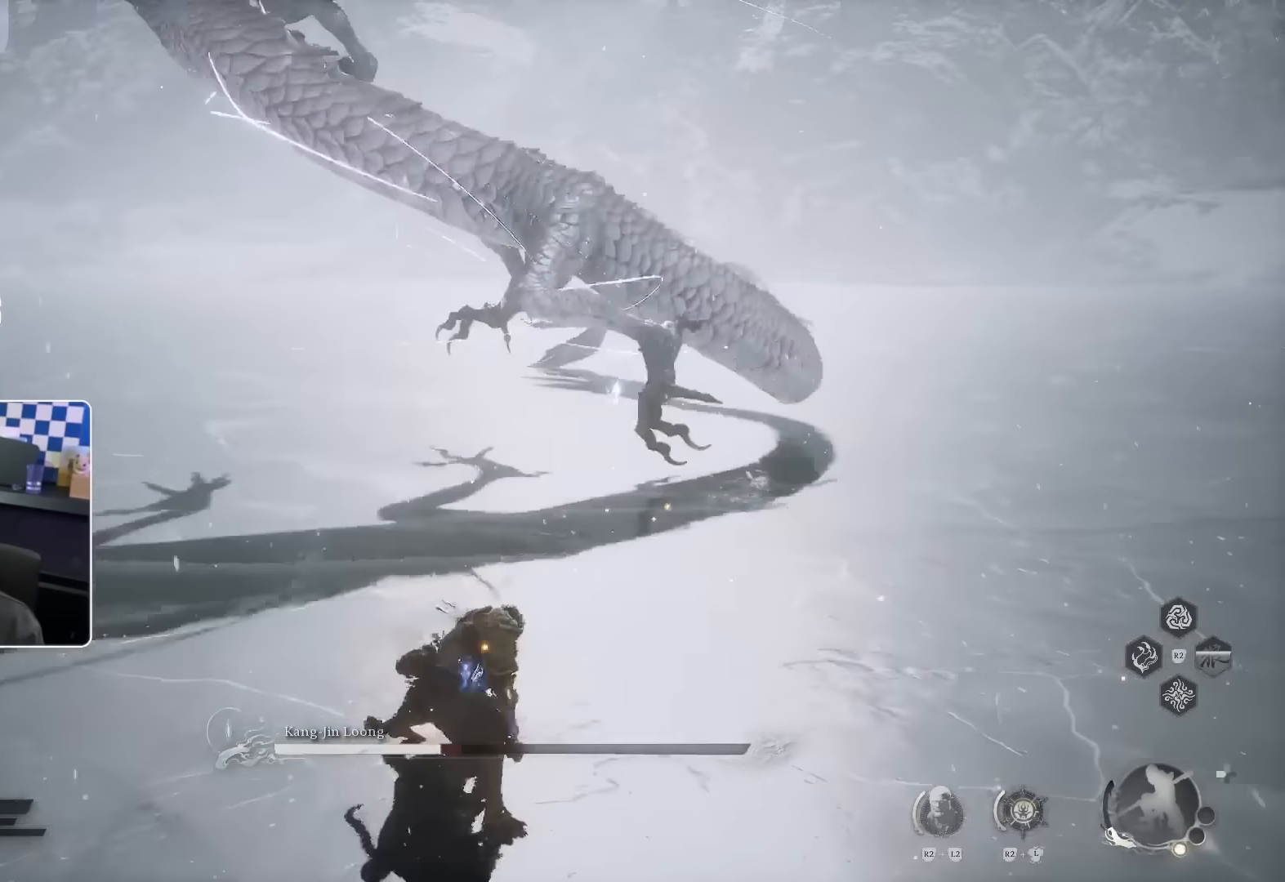
{"buttons": [], "left_stick": "up", "right_stick": "center", "events": [[267, "right_stick", "up"], [383, "right_stick", "center"]]}
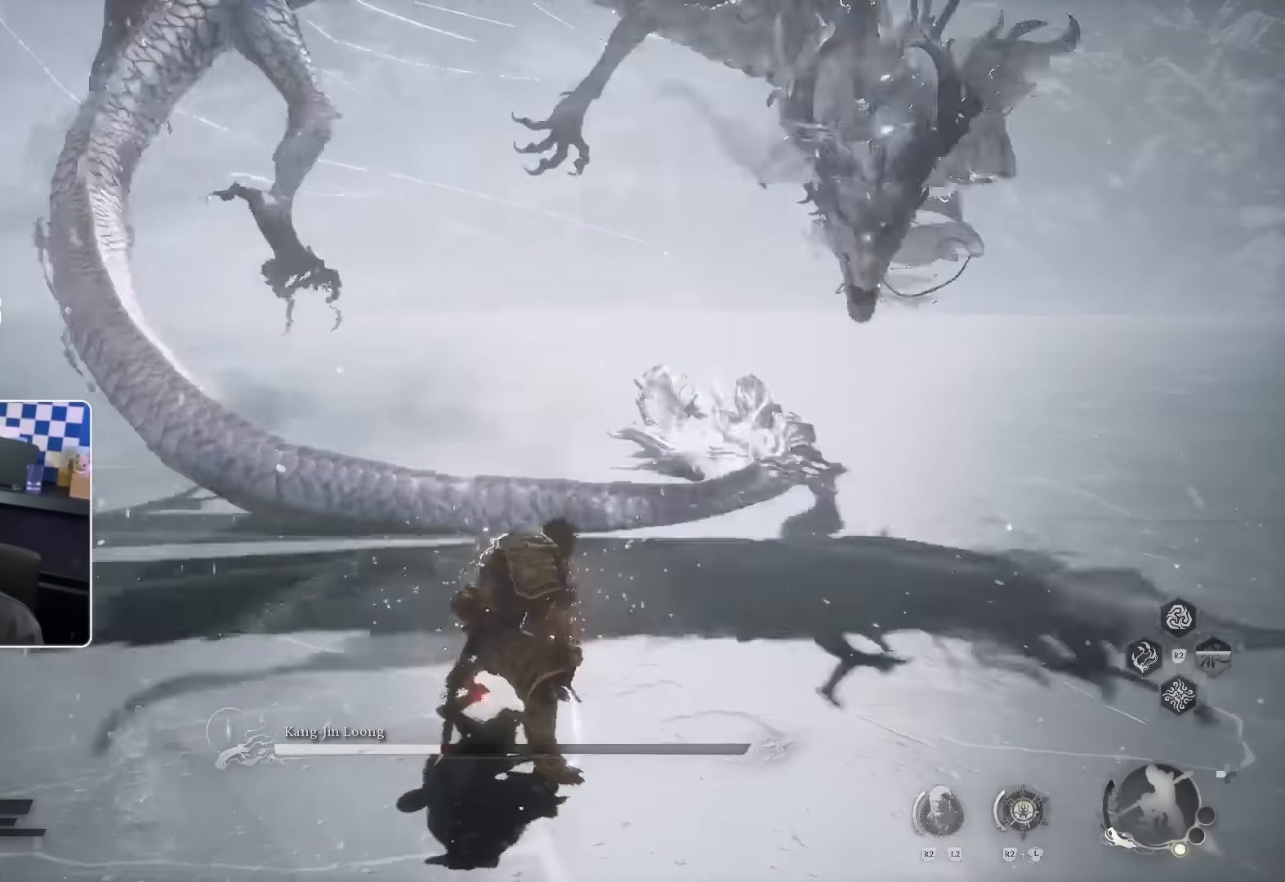
{"buttons": [], "left_stick": "up-right", "right_stick": "center", "events": [[500, "left_stick", "up-right"]]}
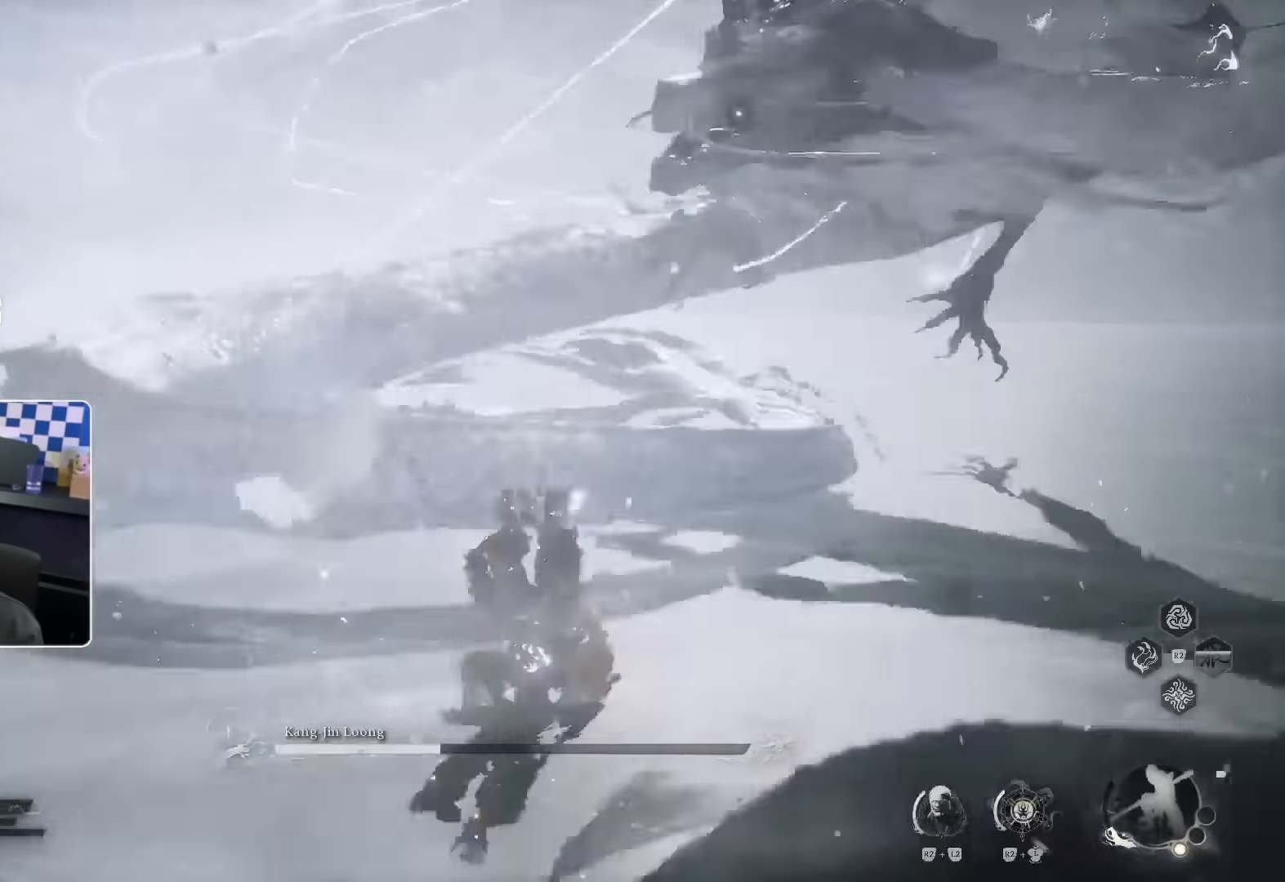
{"buttons": [], "left_stick": "up-right", "right_stick": "center"}
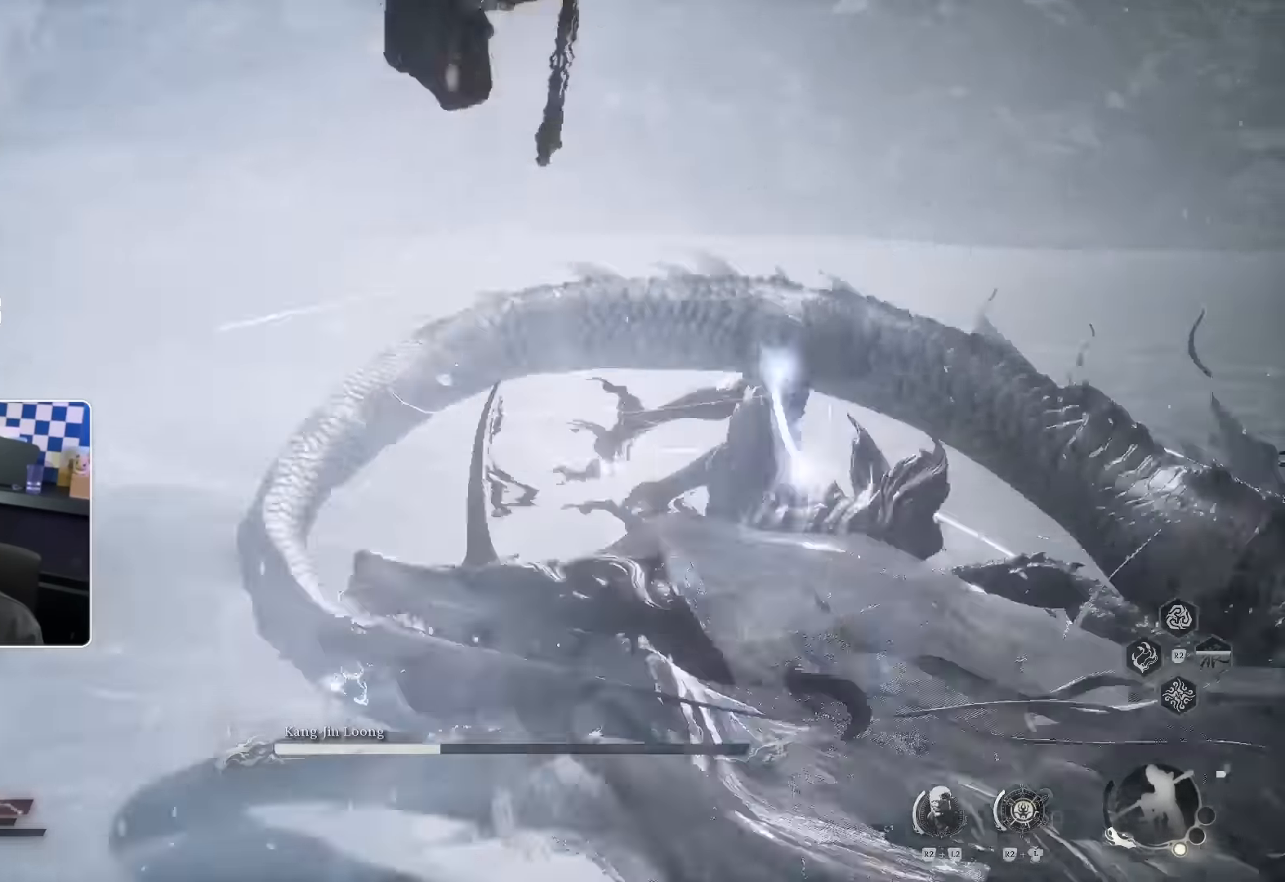
{"buttons": [], "left_stick": "up-right", "right_stick": "center"}
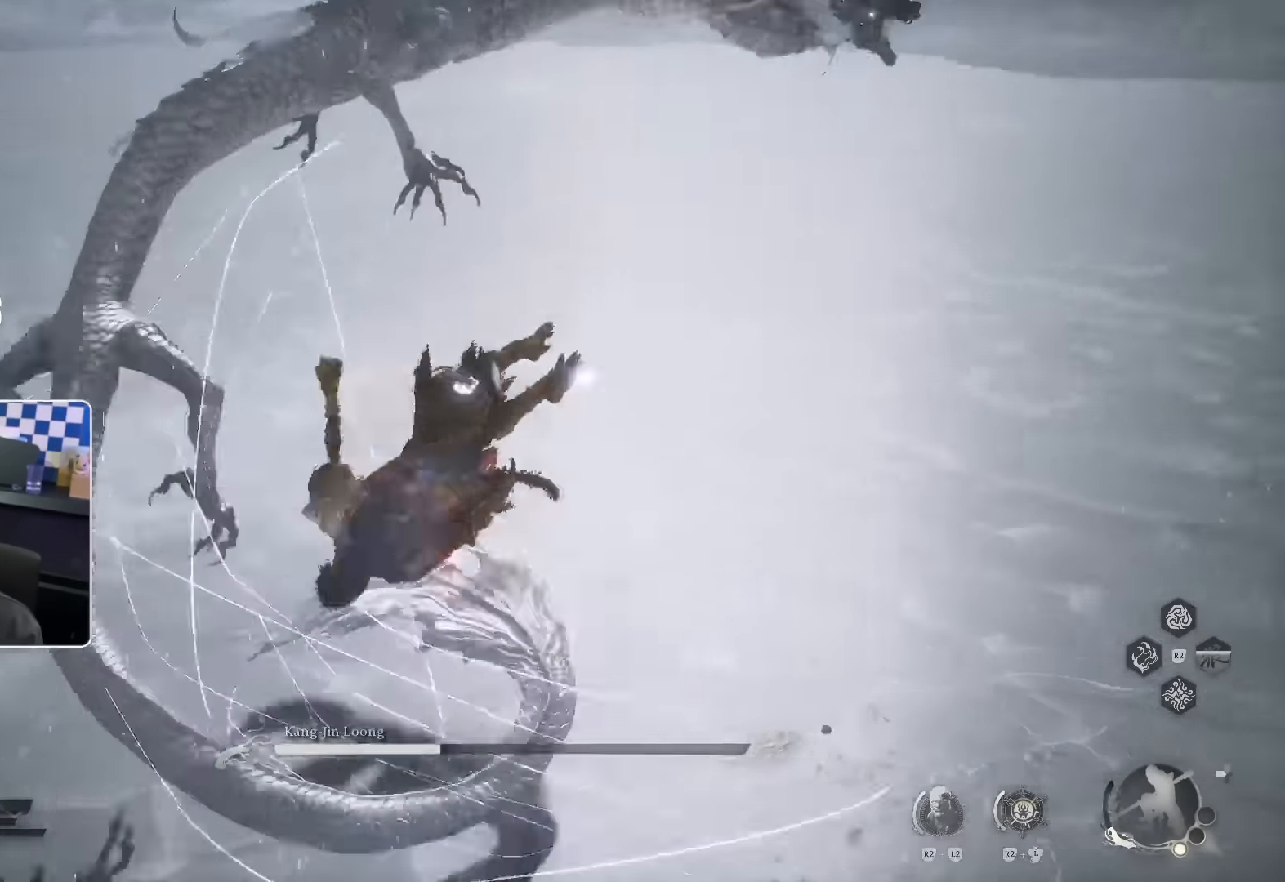
{"buttons": [], "left_stick": "up-right", "right_stick": "center", "events": []}
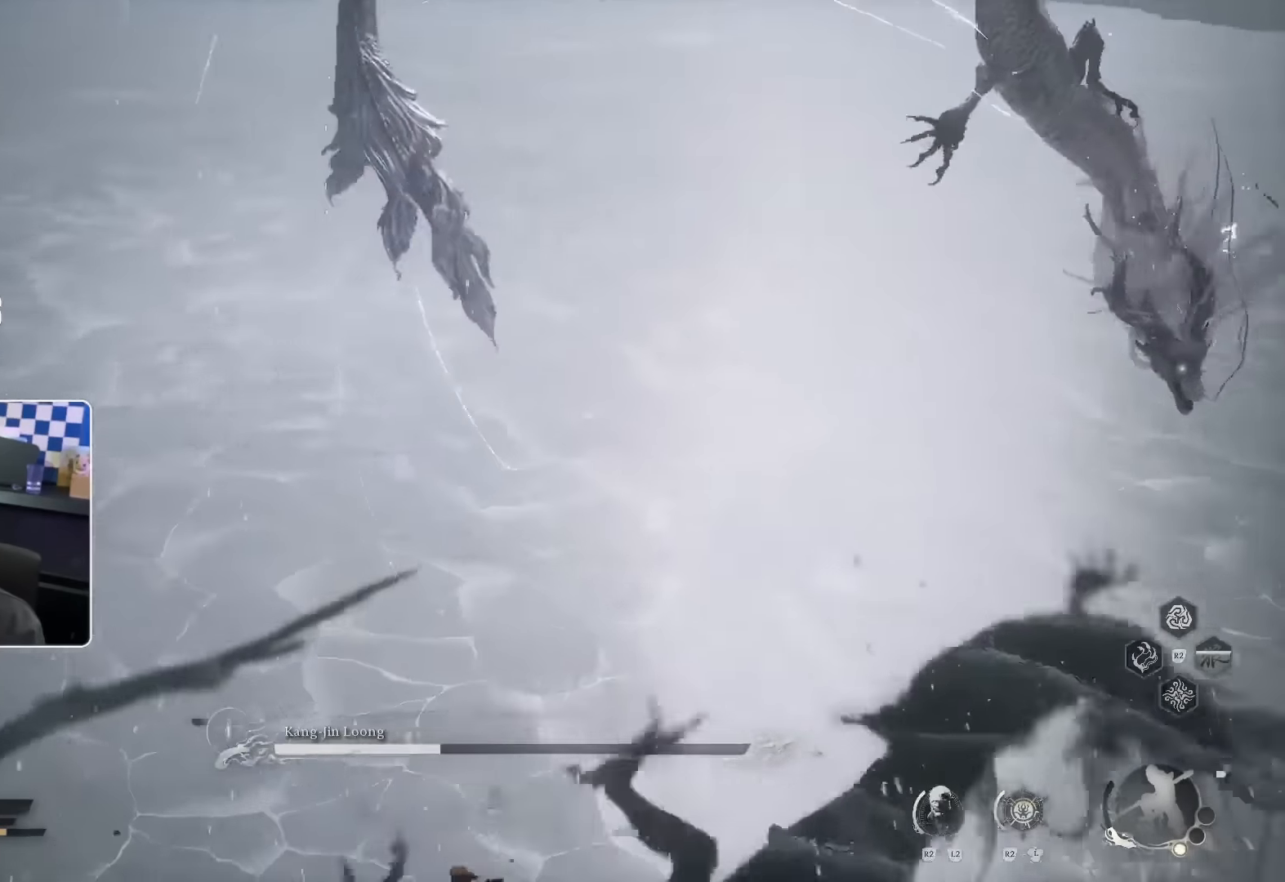
{"buttons": [], "left_stick": "up-right", "right_stick": "center"}
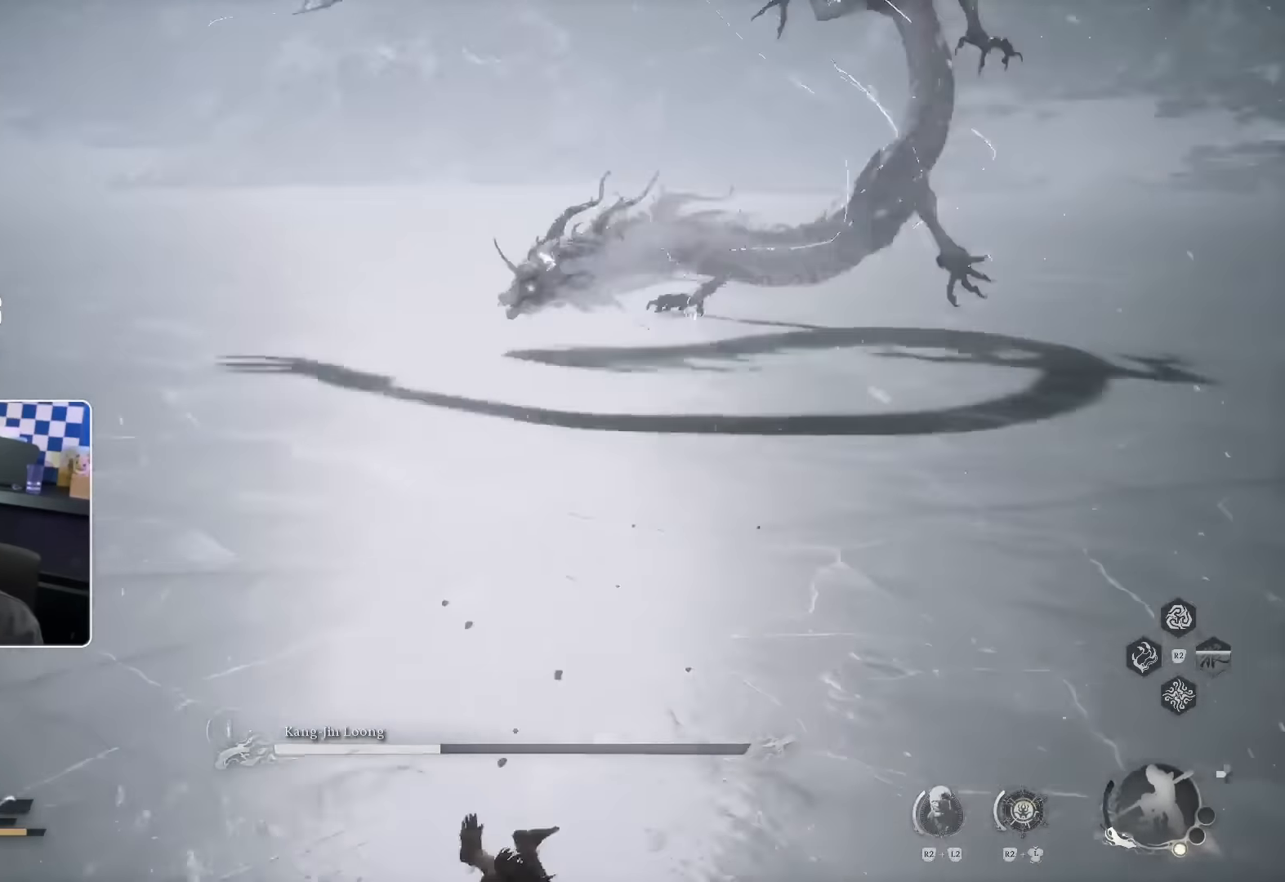
{"buttons": [], "left_stick": "up-right", "right_stick": "center", "events": []}
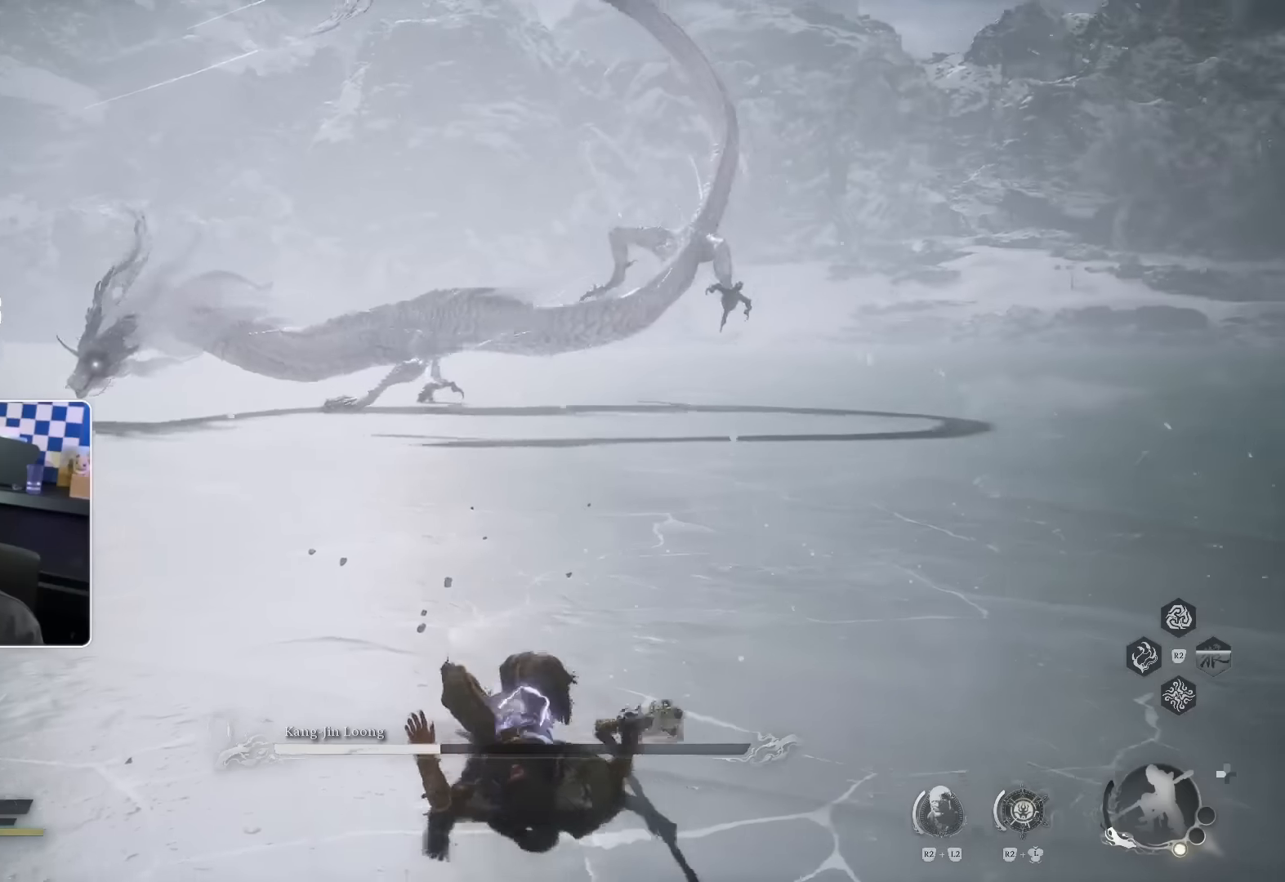
{"buttons": [], "left_stick": "up-right", "right_stick": "center", "events": [[350, "right_stick", "up-left"], [483, "right_stick", "center"]]}
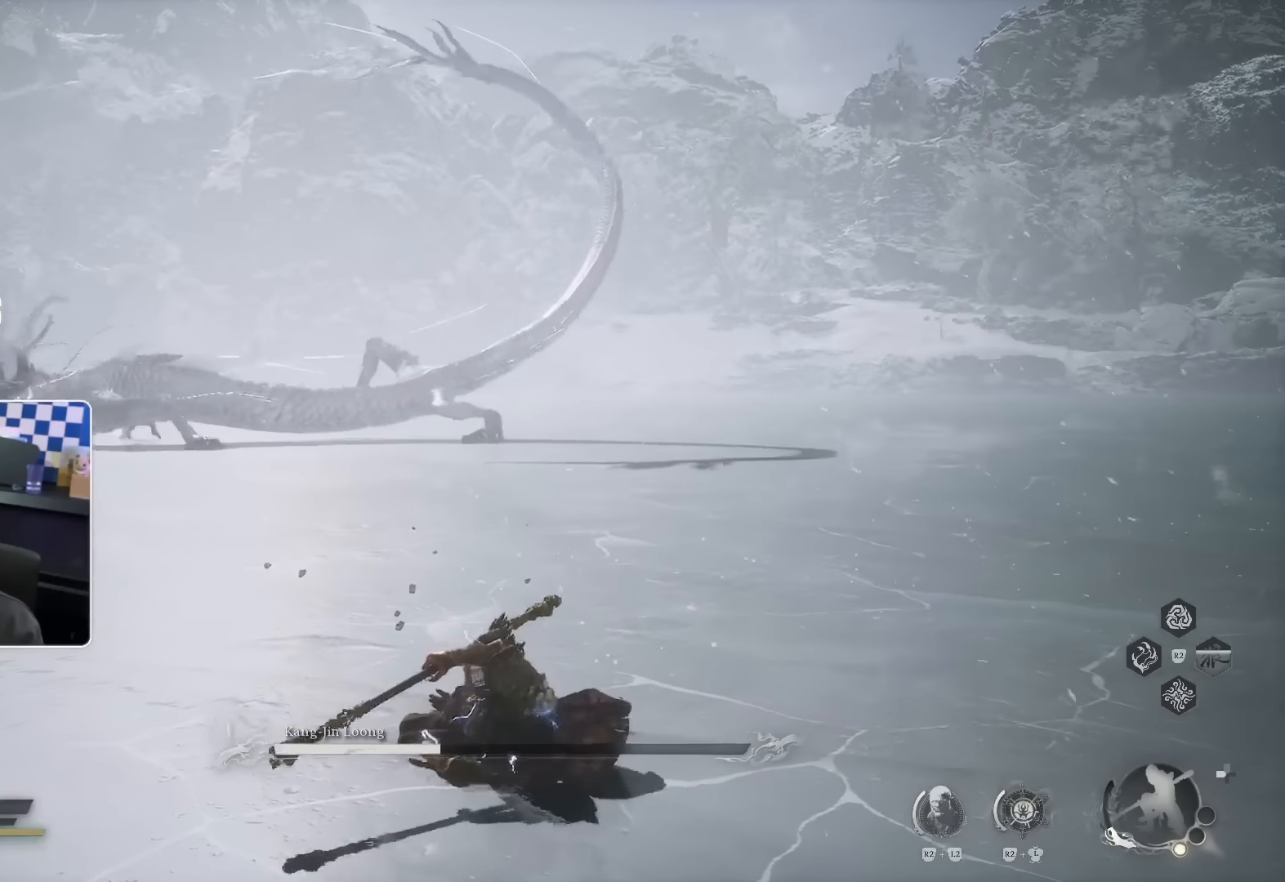
{"buttons": [], "left_stick": "up-right", "right_stick": "center", "events": [[200, "right_stick", "up-left"], [317, "right_stick", "center"]]}
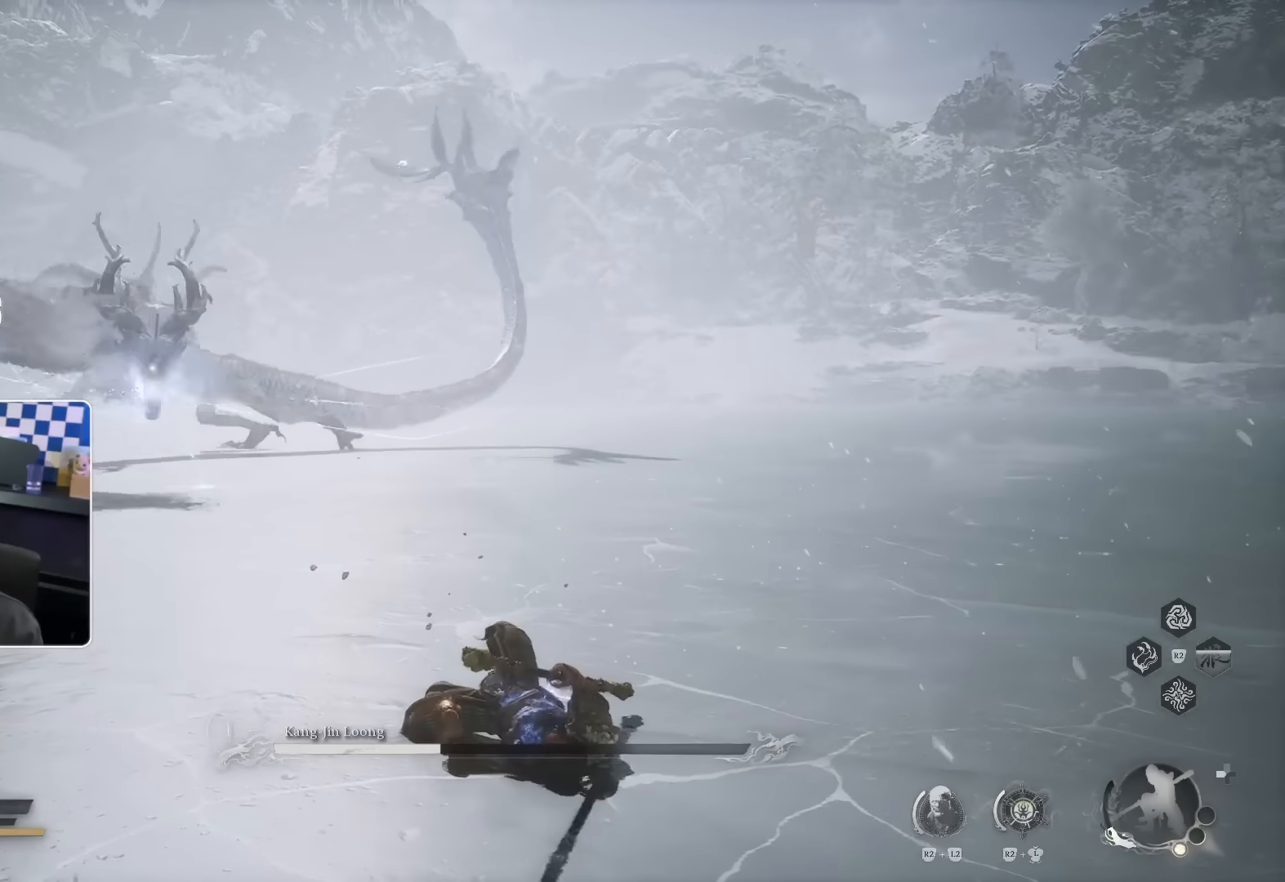
{"buttons": [], "left_stick": "up-right", "right_stick": "center", "events": [[83, "right_stick", "up-left"], [183, "right_stick", "center"]]}
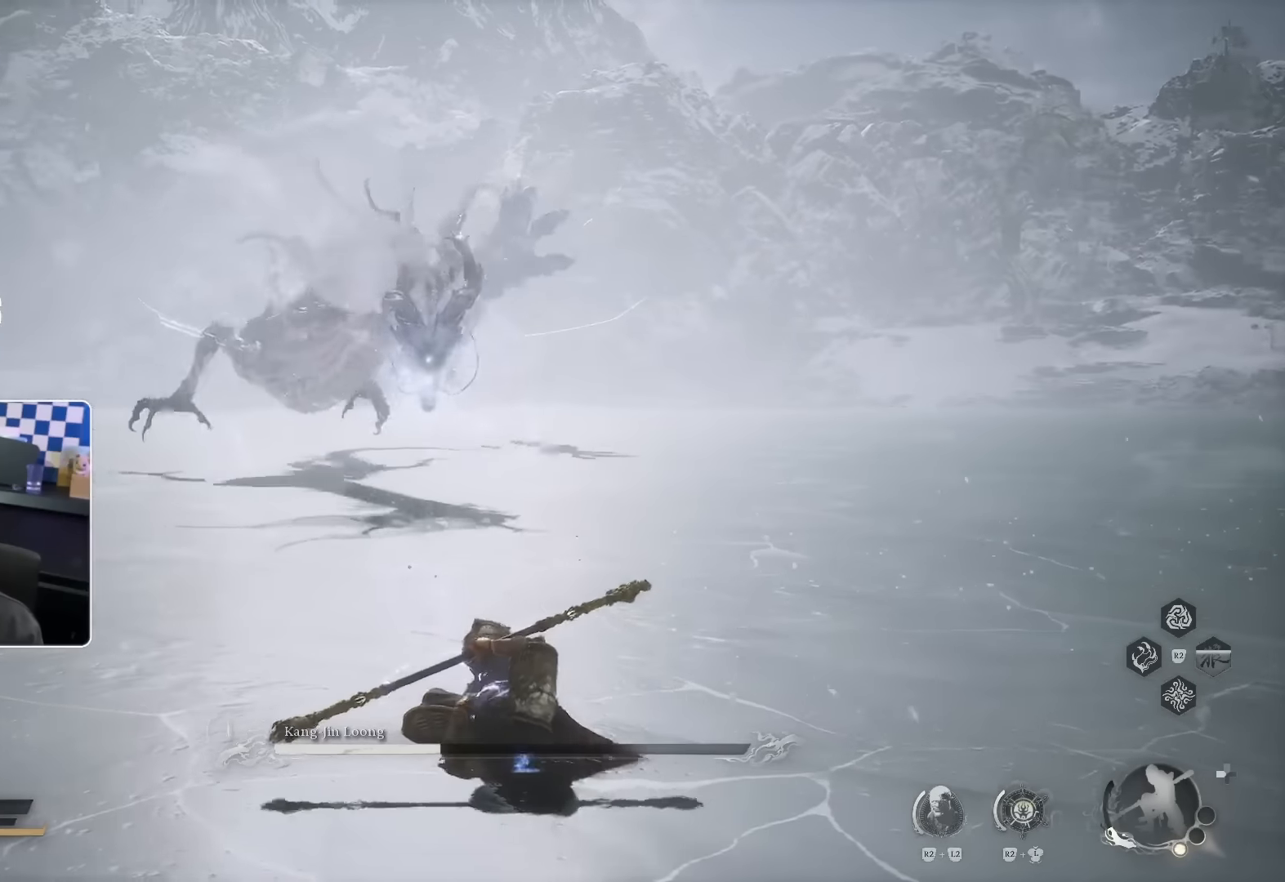
{"buttons": [], "left_stick": "up", "right_stick": "center", "events": [[317, "left_stick", "up"]]}
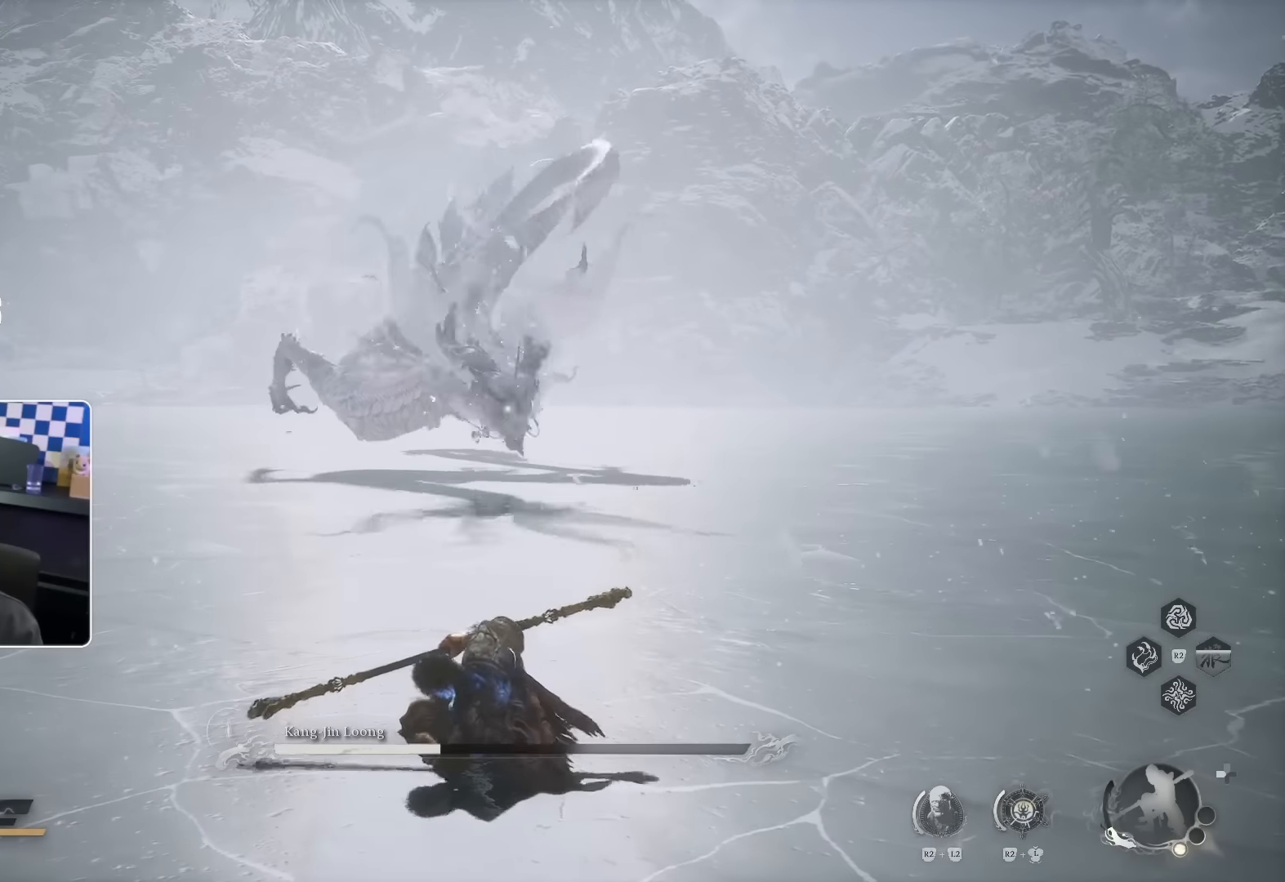
{"buttons": [], "left_stick": "up", "right_stick": "center", "events": []}
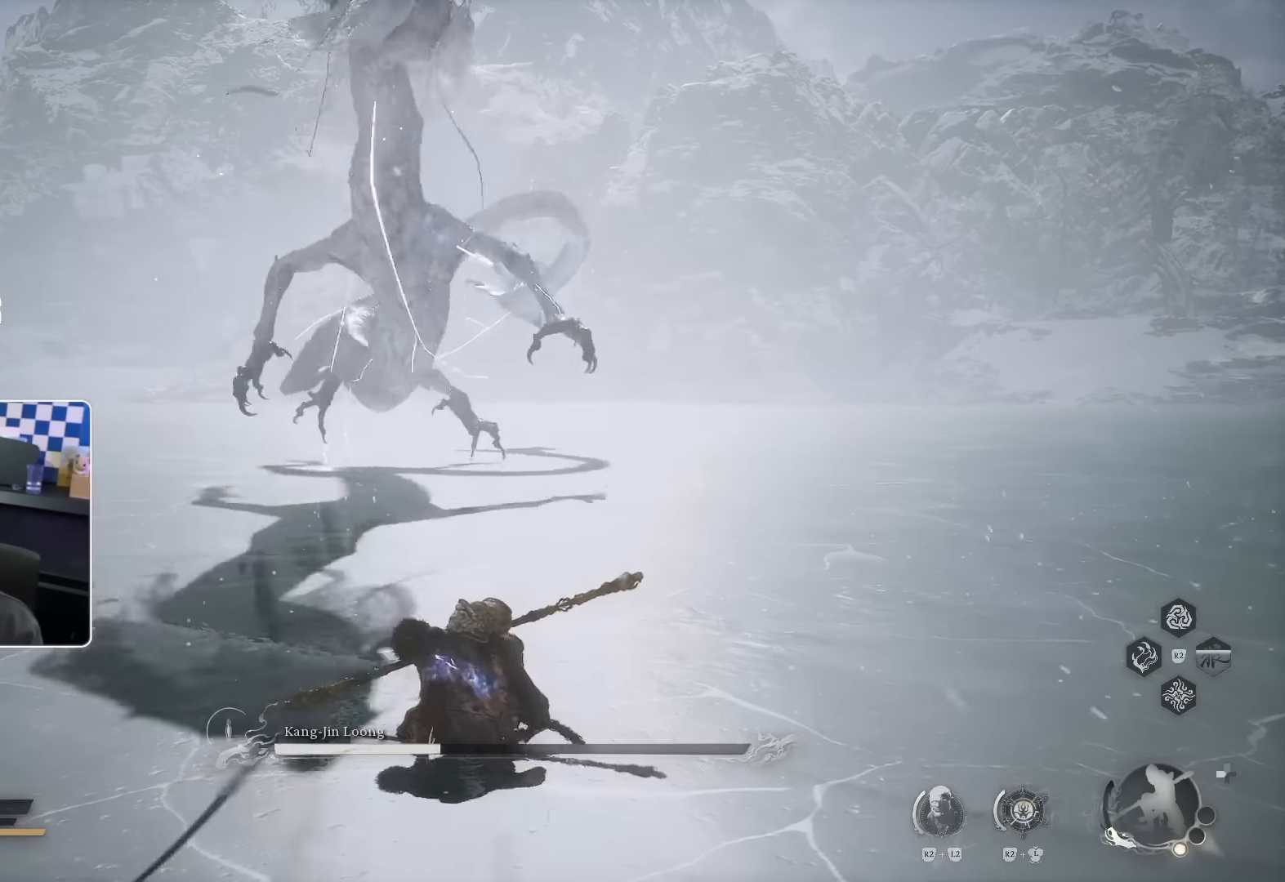
{"buttons": [], "left_stick": "up-left", "right_stick": "center", "events": [[200, "right_stick", "up-left"], [283, "right_stick", "center"], [333, "left_stick", "up-left"]]}
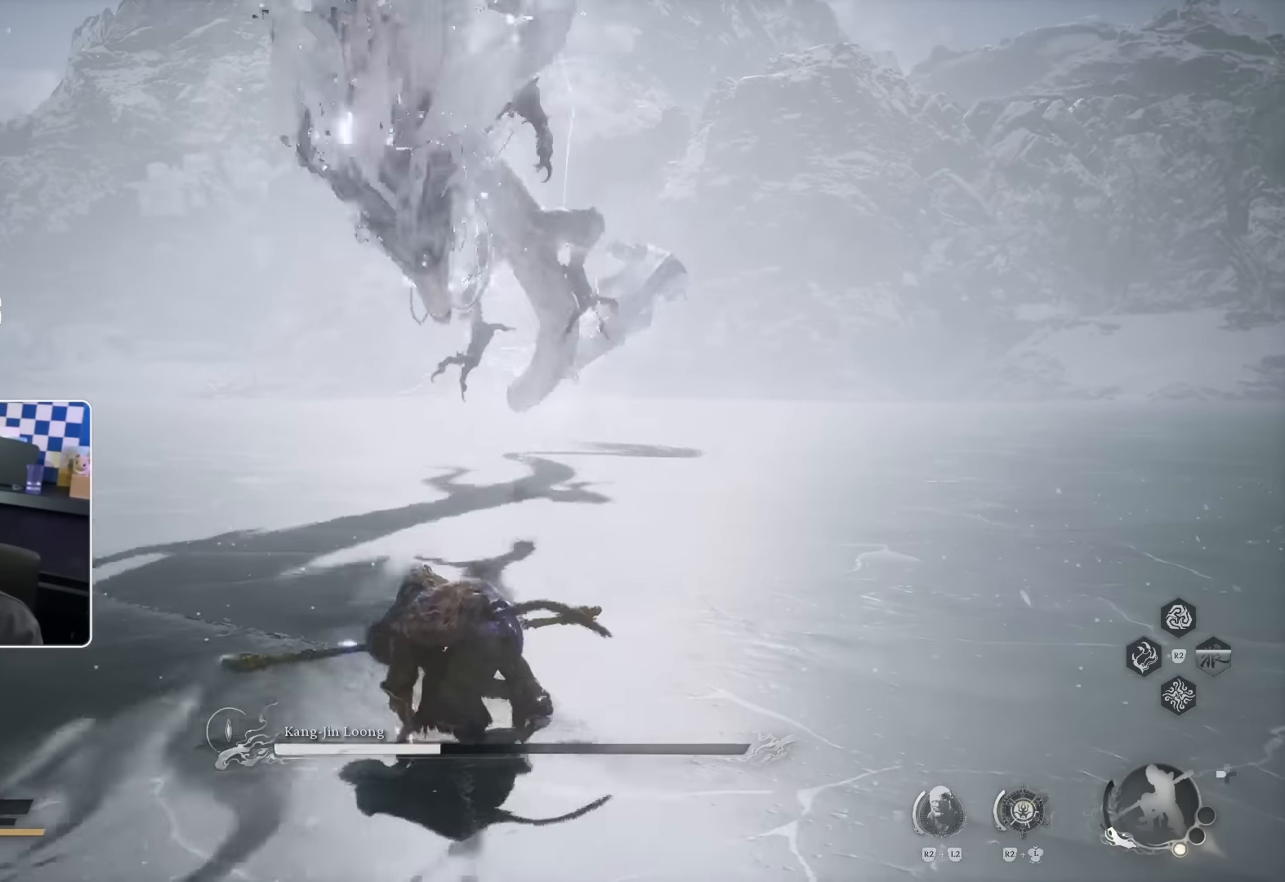
{"buttons": [], "left_stick": "up-left", "right_stick": "center", "events": []}
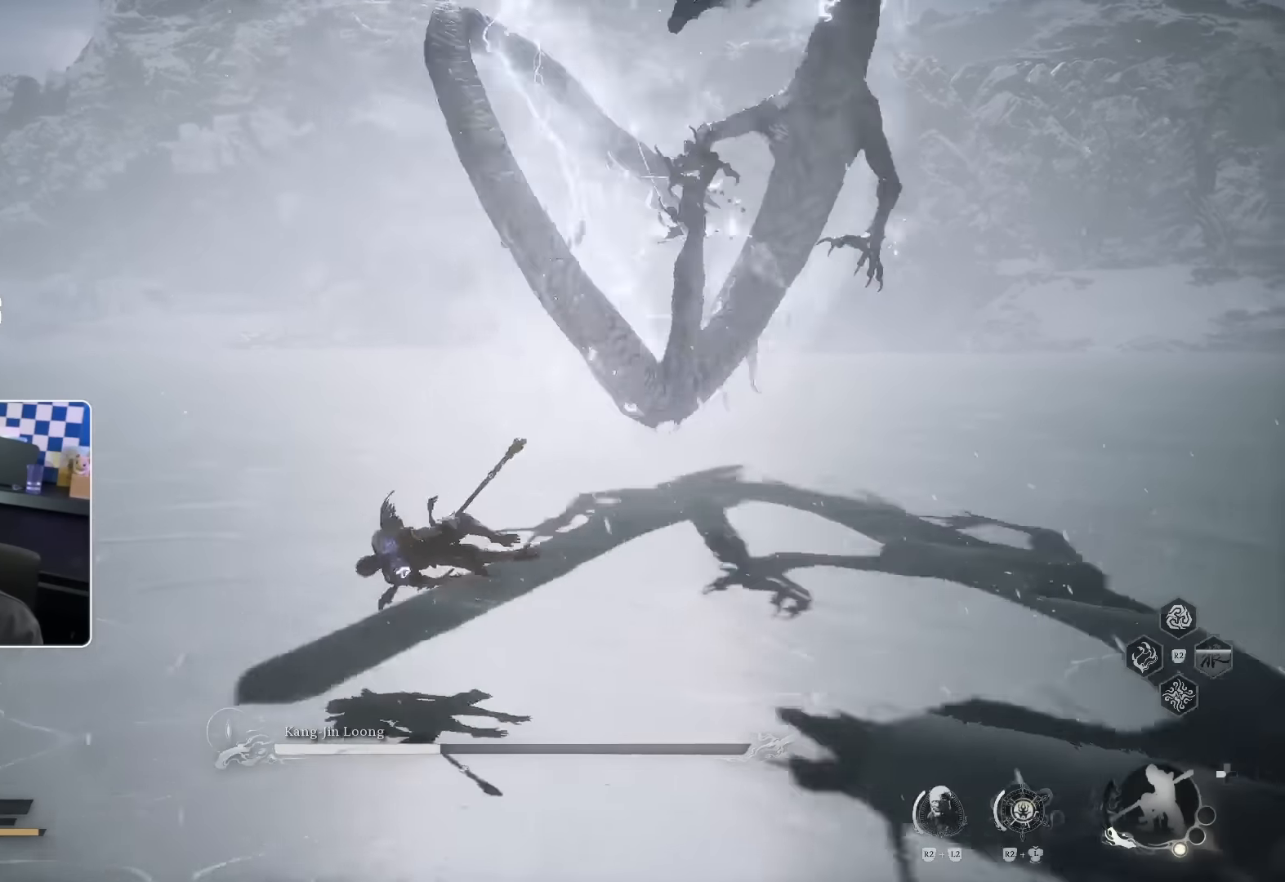
{"buttons": [], "left_stick": "up-right", "right_stick": "center", "events": [[233, "right_stick", "right"], [367, "left_stick", "up"], [367, "right_stick", "center"], [467, "left_stick", "up-right"]]}
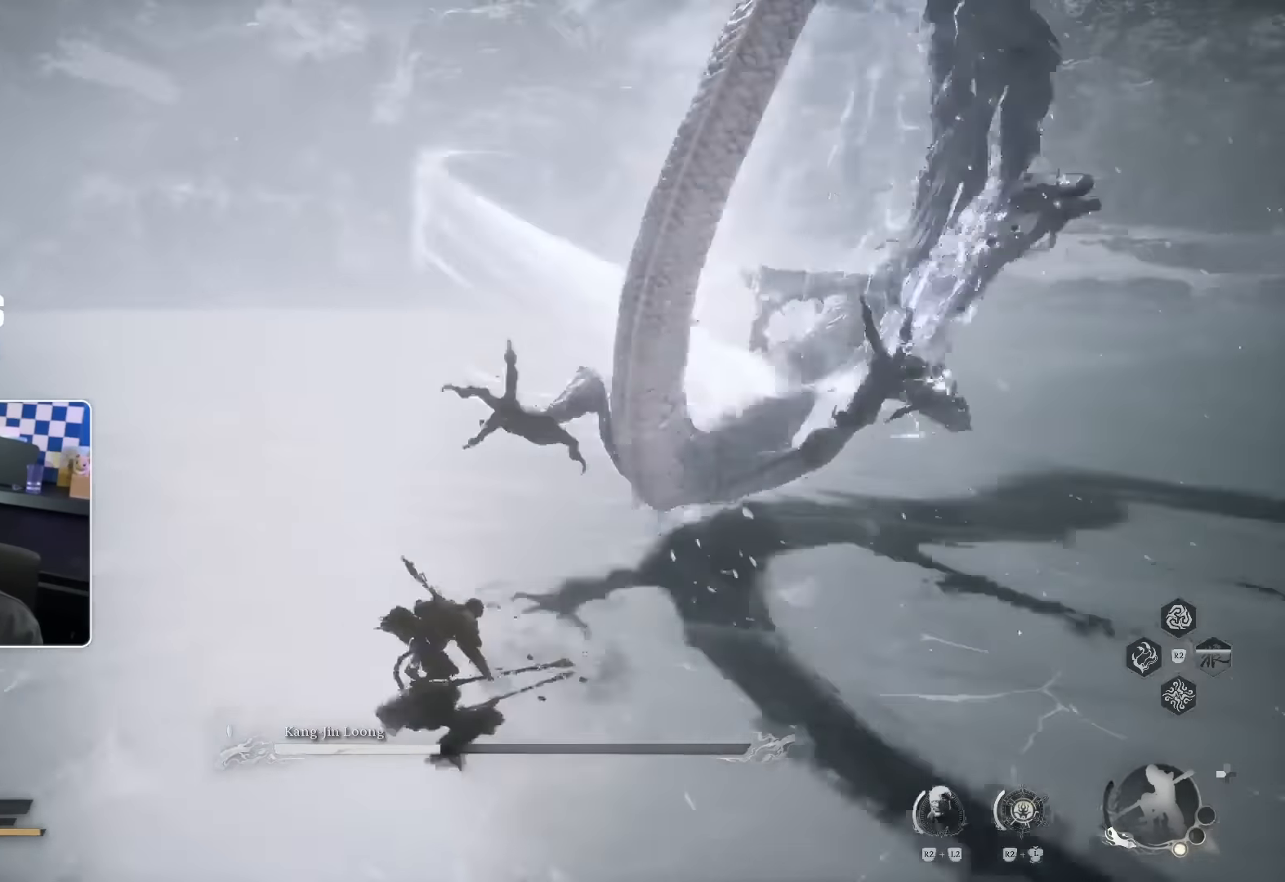
{"buttons": [], "left_stick": "up-right", "right_stick": "center", "events": [[267, "right_stick", "right"], [400, "right_stick", "center"]]}